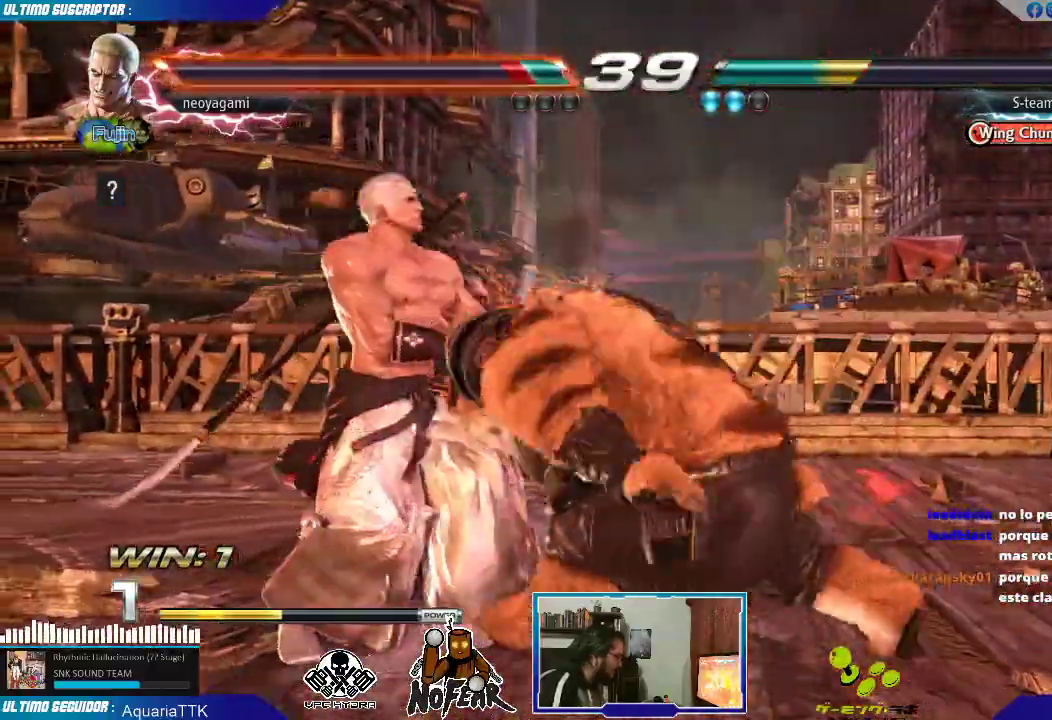
Gameplay with a controller (arcade stick); each line is a JSON object with the inputs held at the frame after it. "events" lists button and stick changes between this image and that frame as [ms after this image, input, new state], when the widget could be followed in between. Not read: L3 R3.
{"buttons": [], "left_stick": "center", "events": [[250, "left_stick", "center"]]}
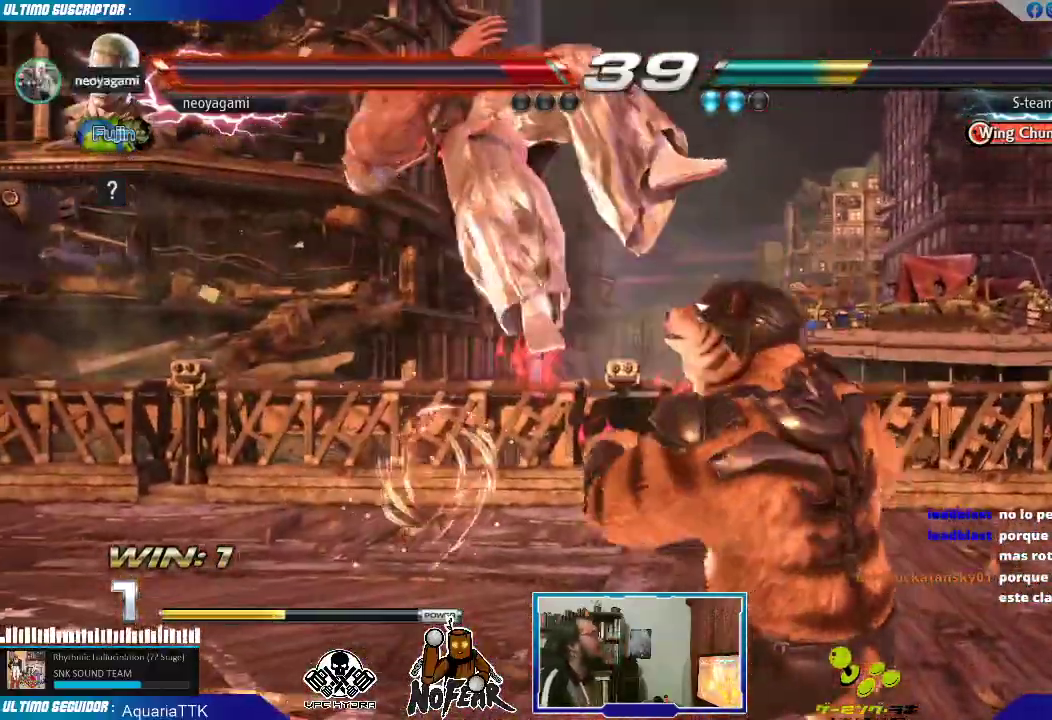
{"buttons": [], "left_stick": "center", "events": []}
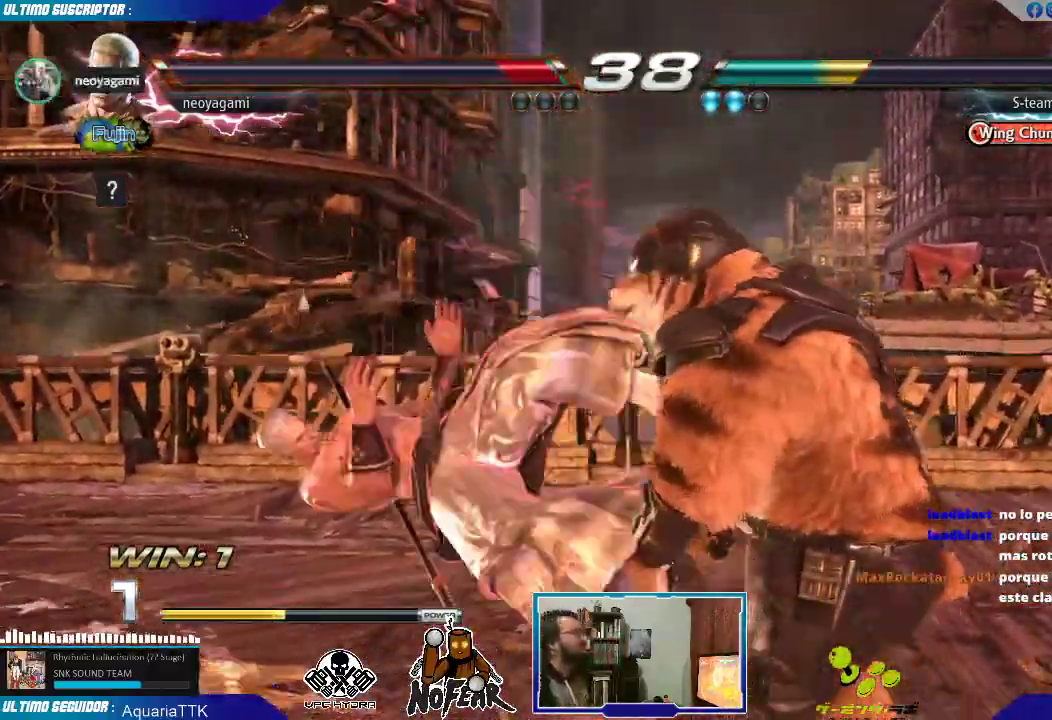
{"buttons": [], "left_stick": "center", "events": [[267, "L2", "down"], [350, "L2", "up"]]}
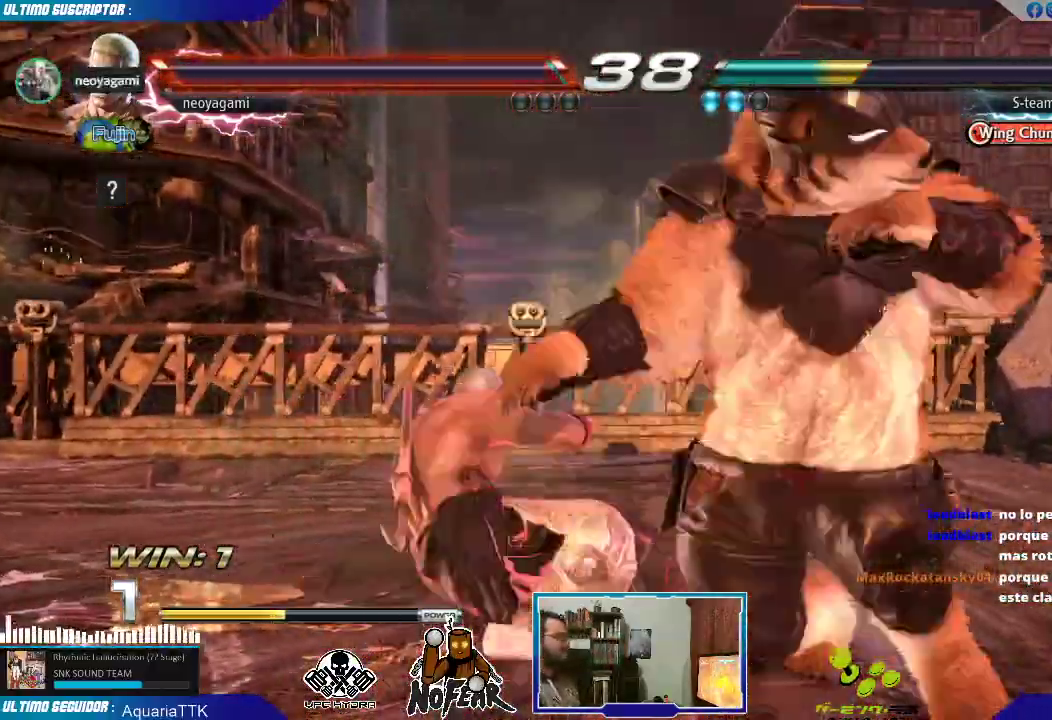
{"buttons": [], "left_stick": "center", "events": []}
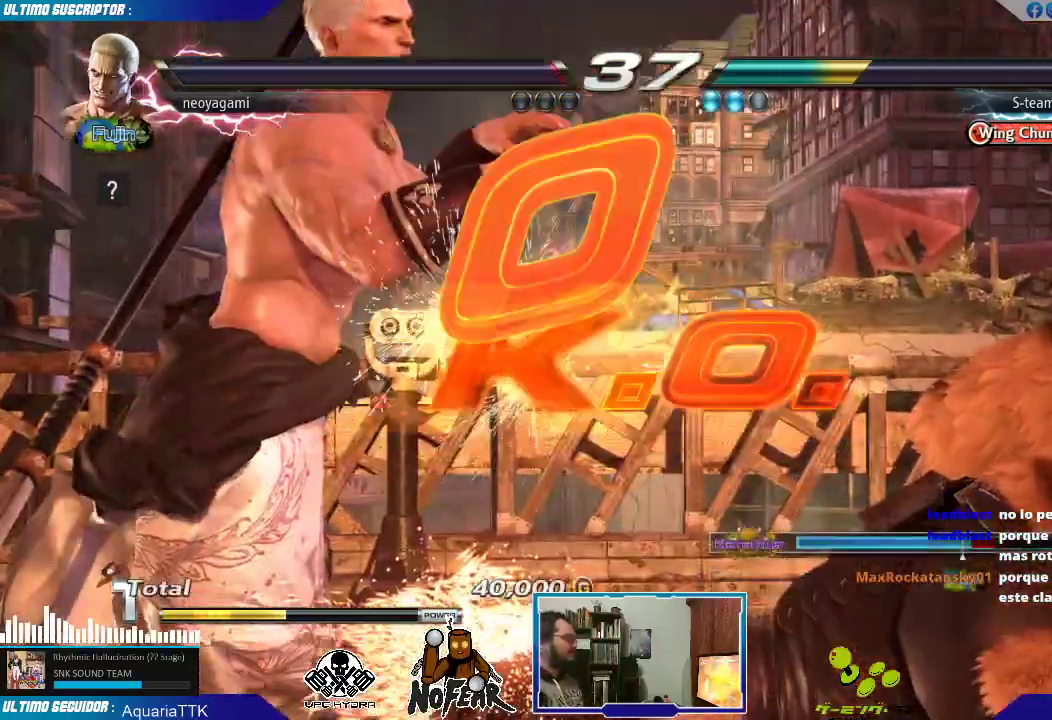
{"buttons": [], "left_stick": "center", "events": []}
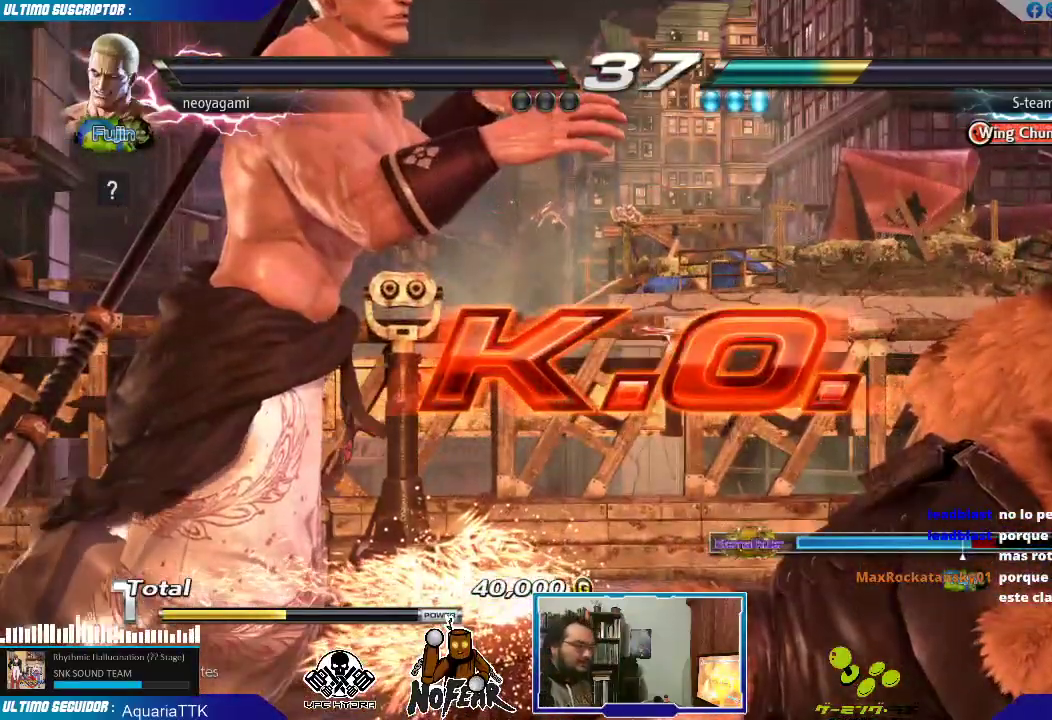
{"buttons": [], "left_stick": "center", "events": []}
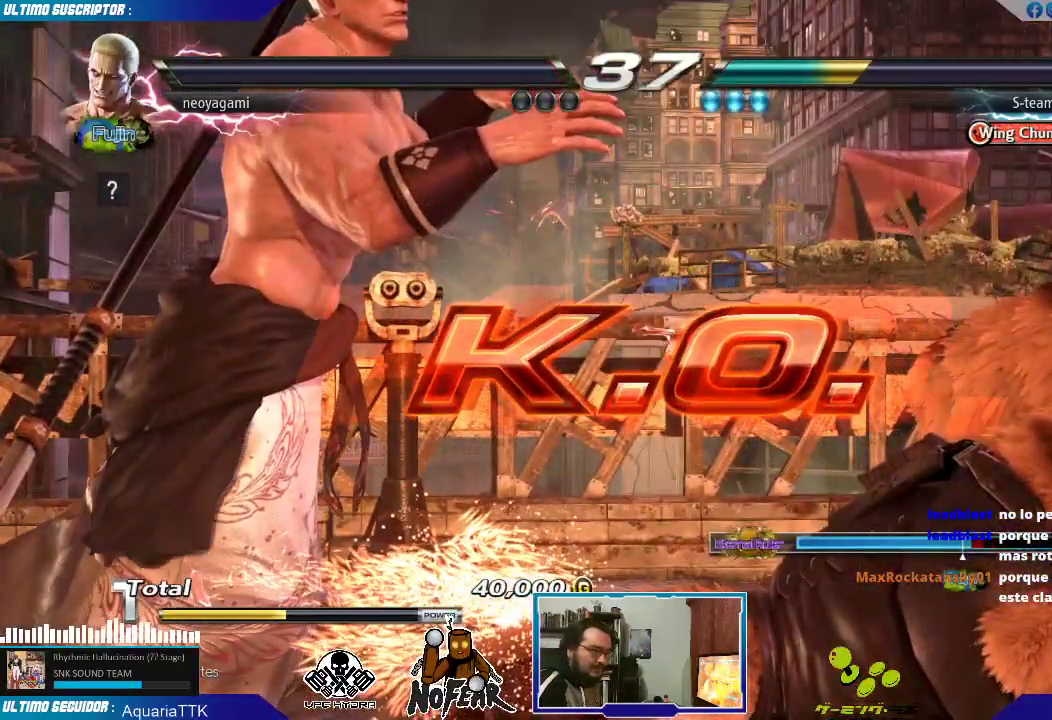
{"buttons": [], "left_stick": "center", "events": [[250, "L2", "down"], [350, "L2", "up"]]}
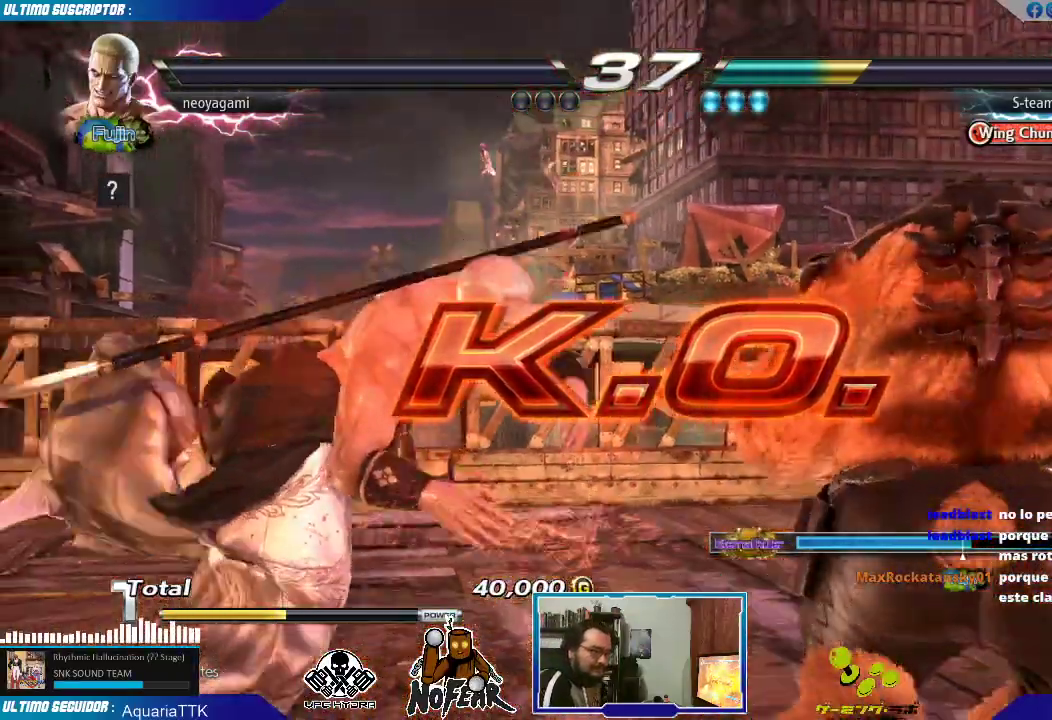
{"buttons": [], "left_stick": "center", "events": [[67, "L2", "down"], [267, "L2", "up"]]}
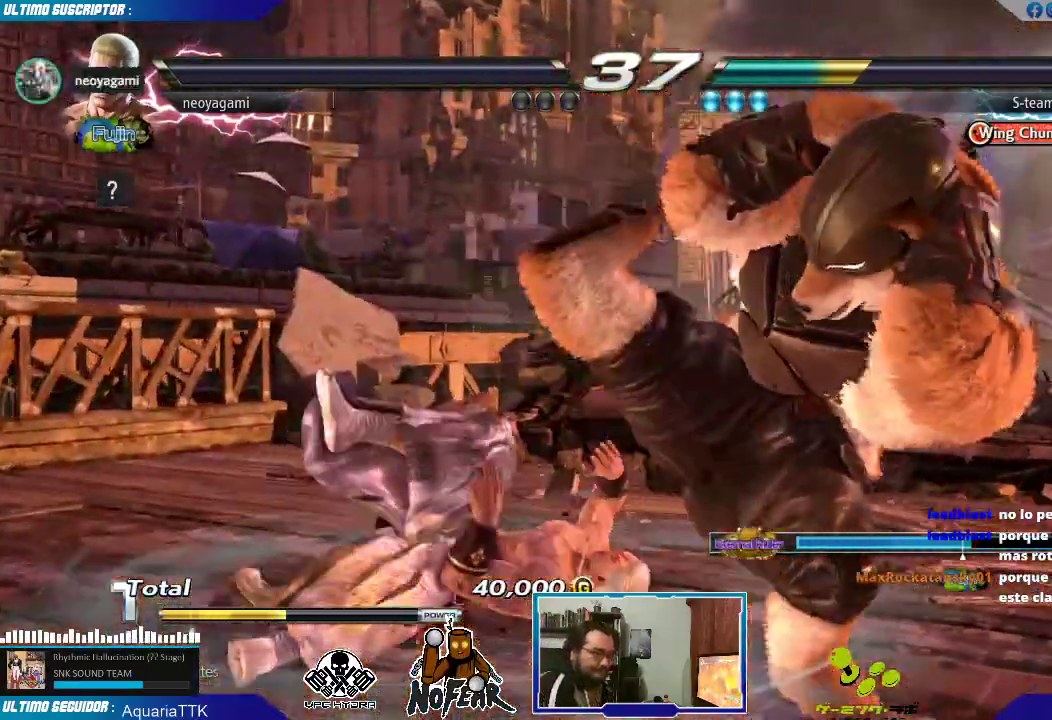
{"buttons": [], "left_stick": "center", "events": [[267, "L2", "down"], [350, "L2", "up"], [383, "L2", "down"], [500, "L2", "up"]]}
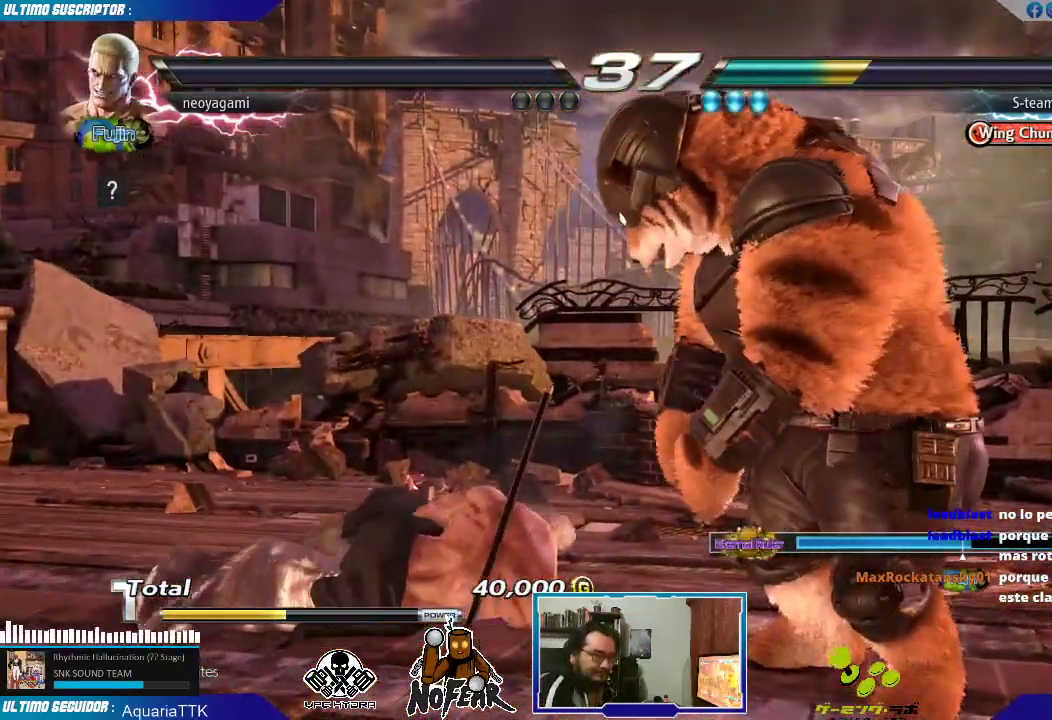
{"buttons": [], "left_stick": "center", "events": []}
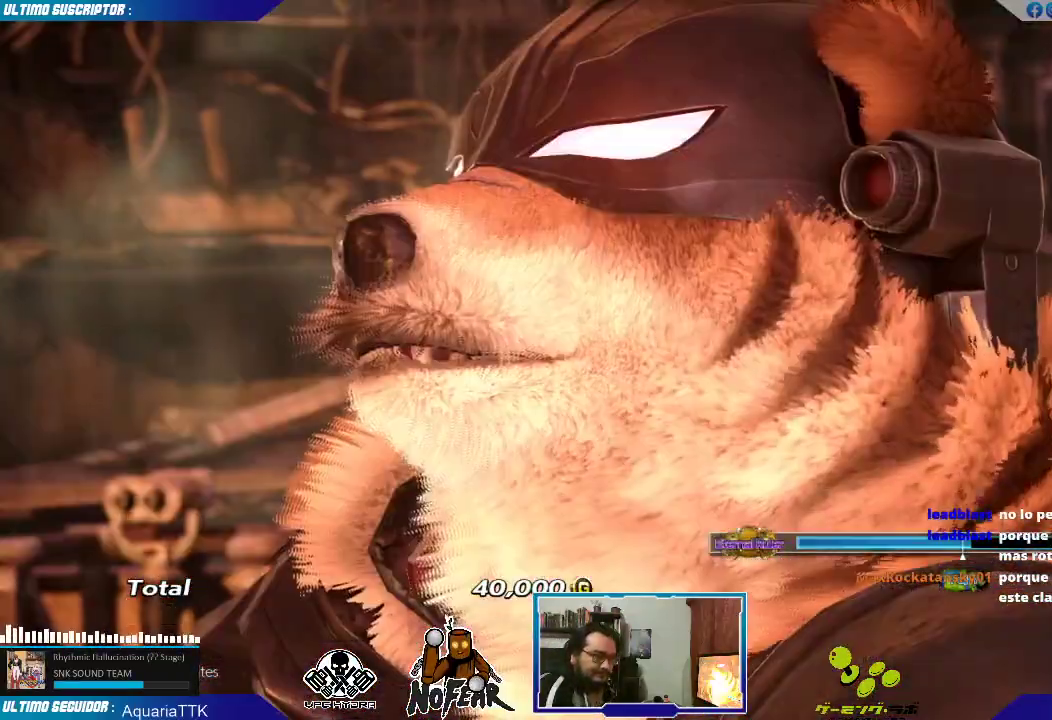
{"buttons": [], "left_stick": "center", "events": []}
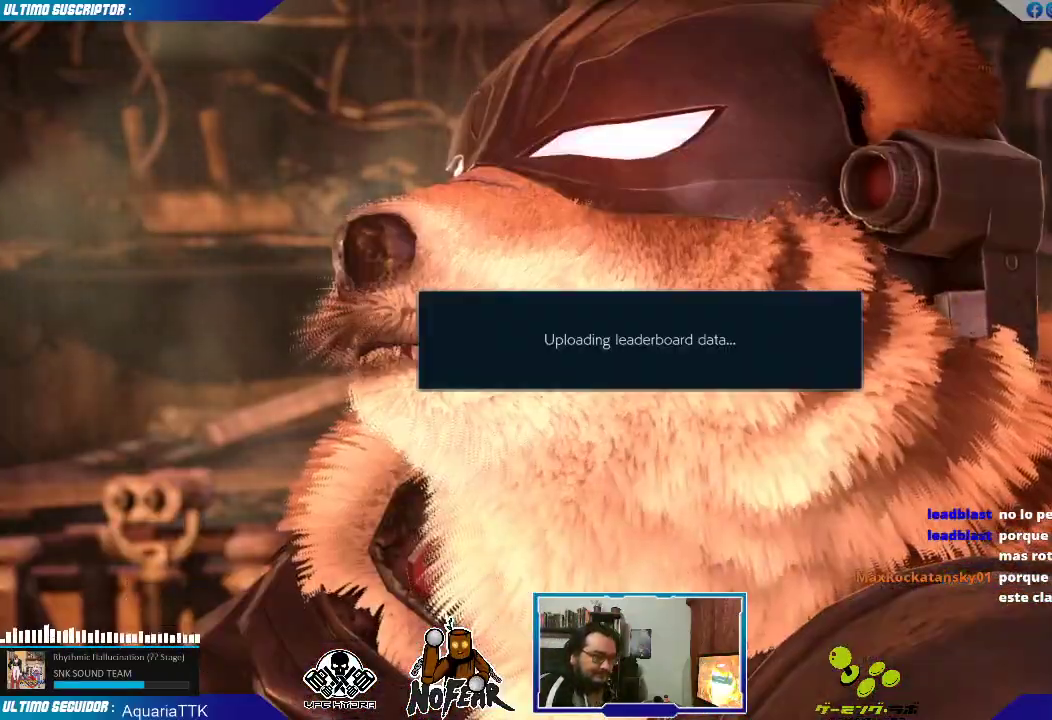
{"buttons": [], "left_stick": "center", "events": [[300, "L2", "down"], [333, "L2", "up"], [400, "L2", "down"], [467, "L2", "up"]]}
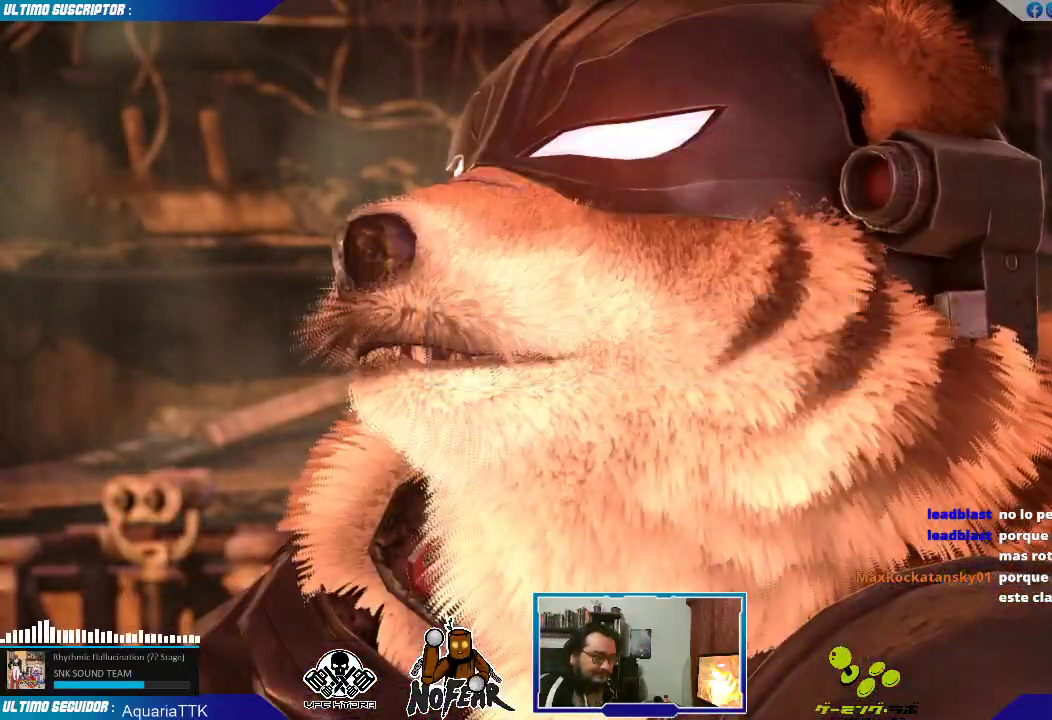
{"buttons": [], "left_stick": "center", "events": []}
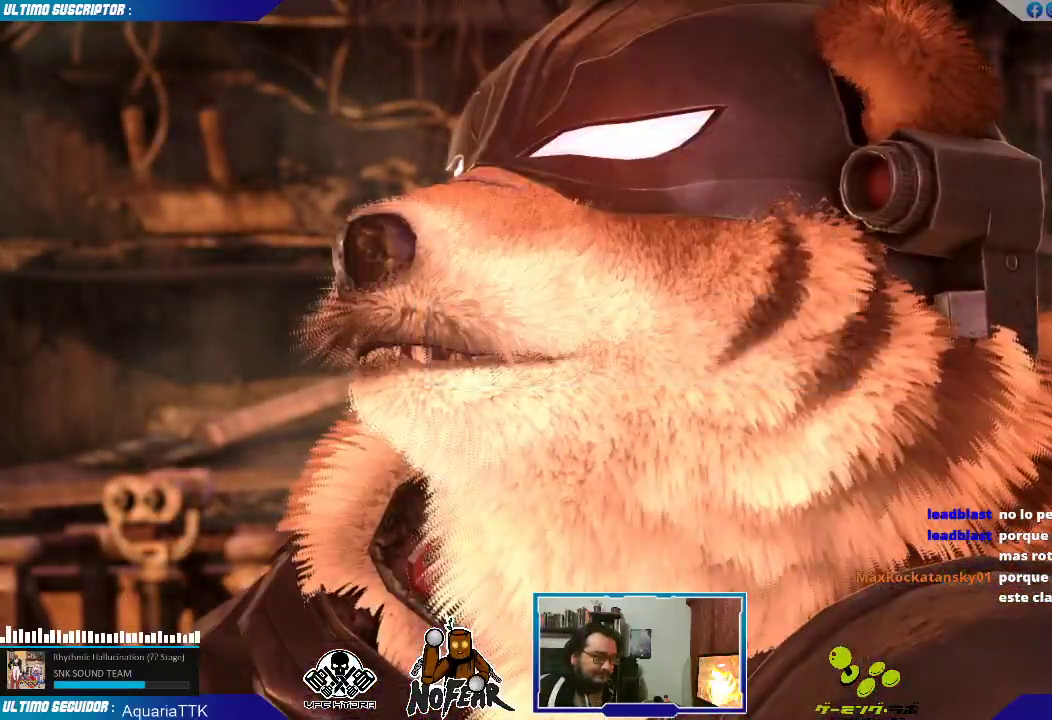
{"buttons": [], "left_stick": "center", "events": [[183, "L2", "down"], [217, "L2", "up"]]}
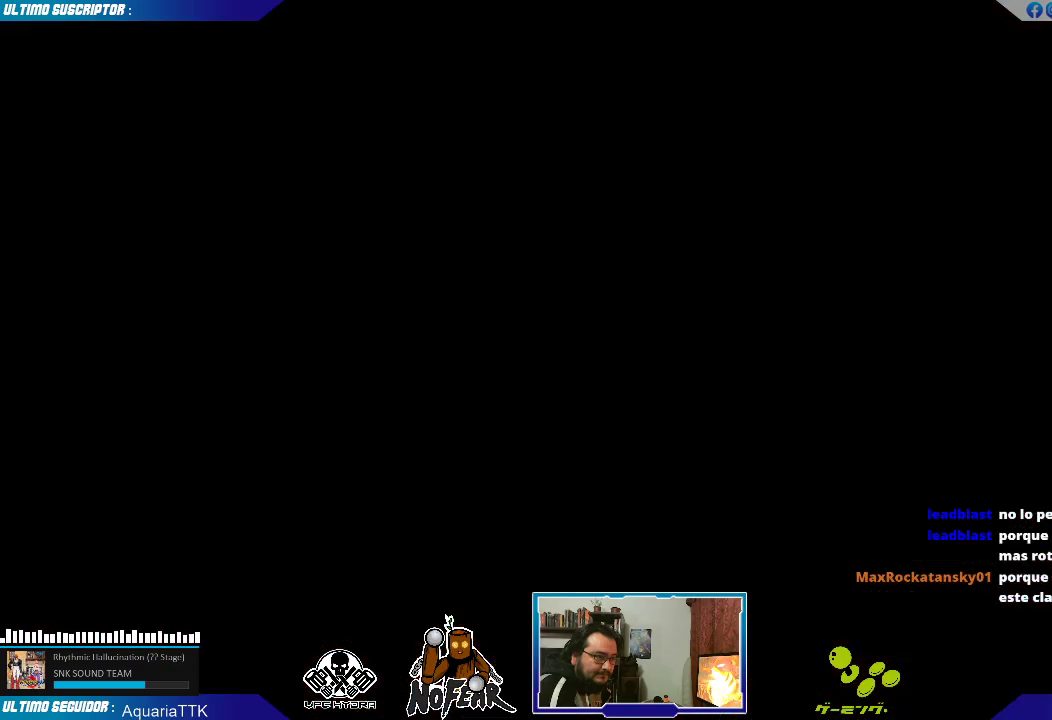
{"buttons": [], "left_stick": "center", "events": []}
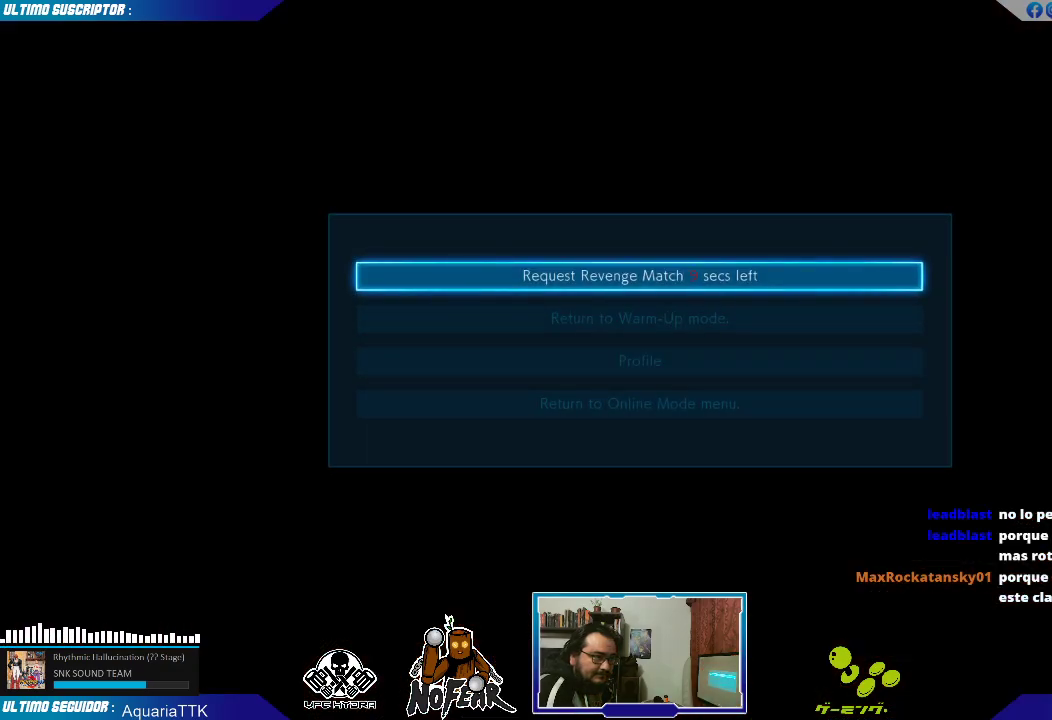
{"buttons": [], "left_stick": "center", "events": [[167, "L2", "down"], [217, "L2", "up"], [267, "L2", "down"], [350, "L2", "up"]]}
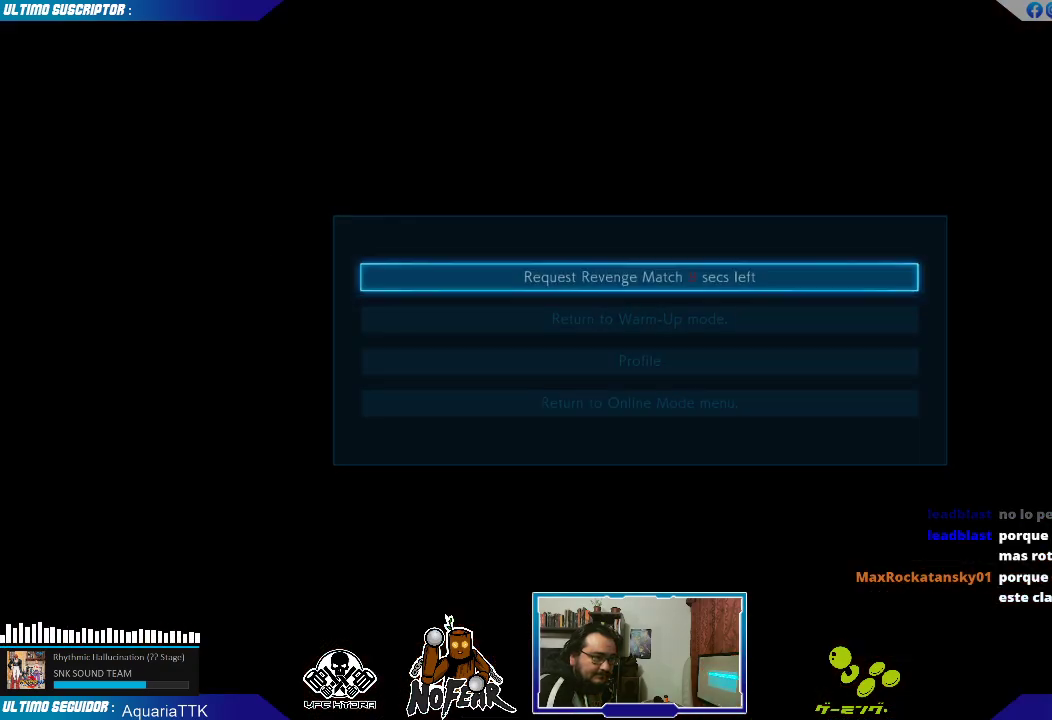
{"buttons": [], "left_stick": "center", "events": []}
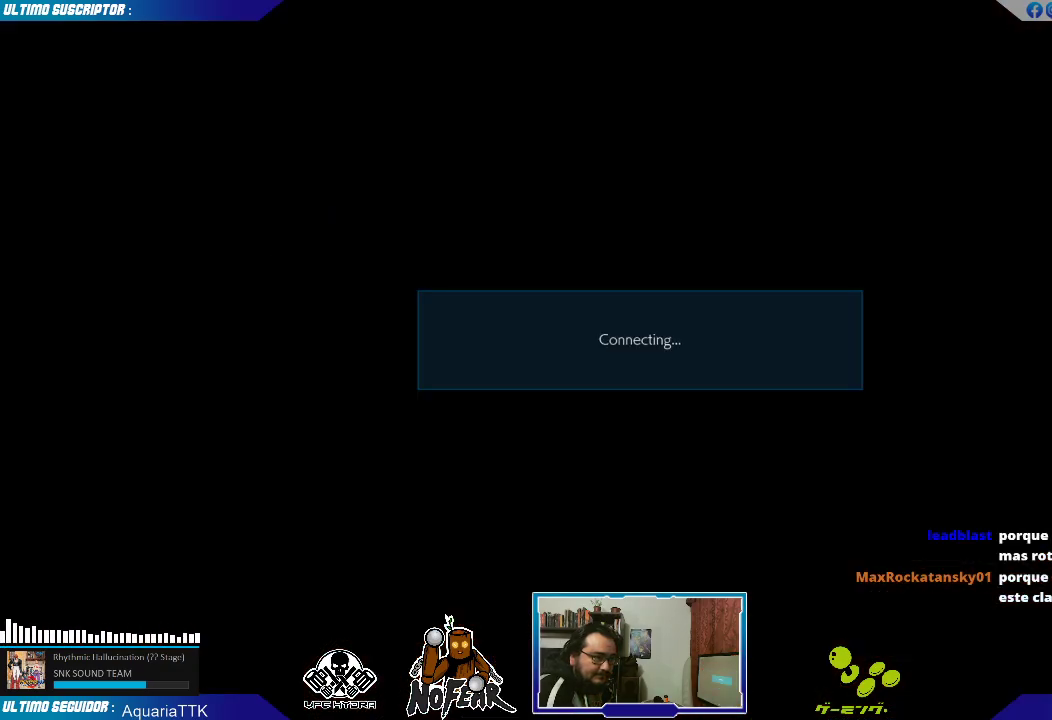
{"buttons": [], "left_stick": "center", "events": []}
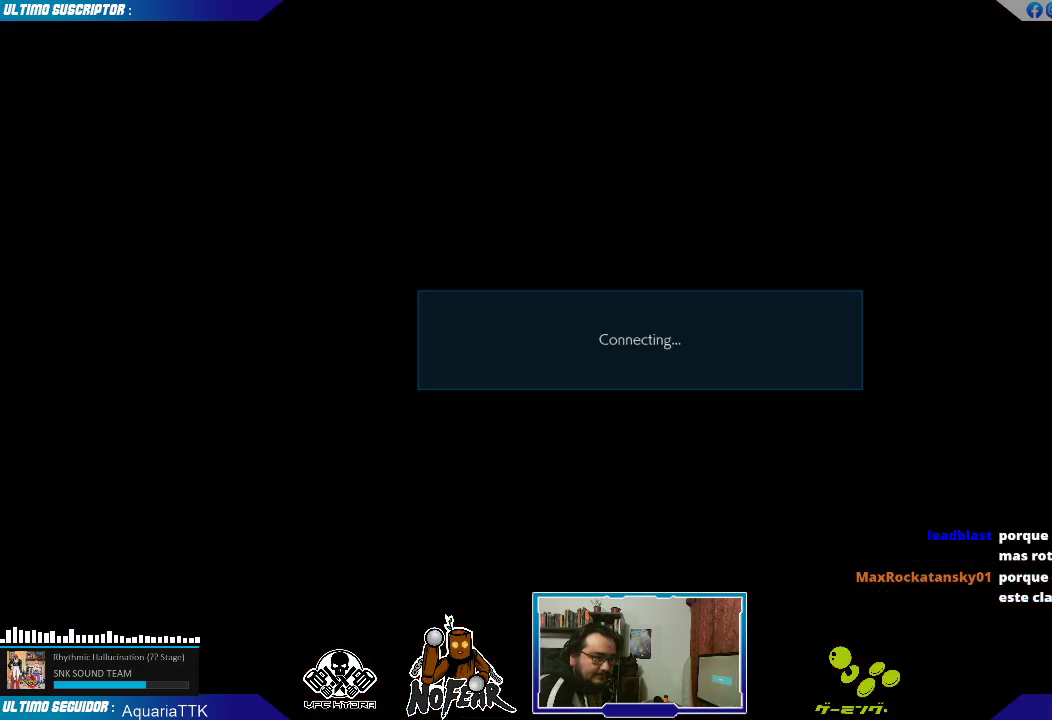
{"buttons": [], "left_stick": "center", "events": []}
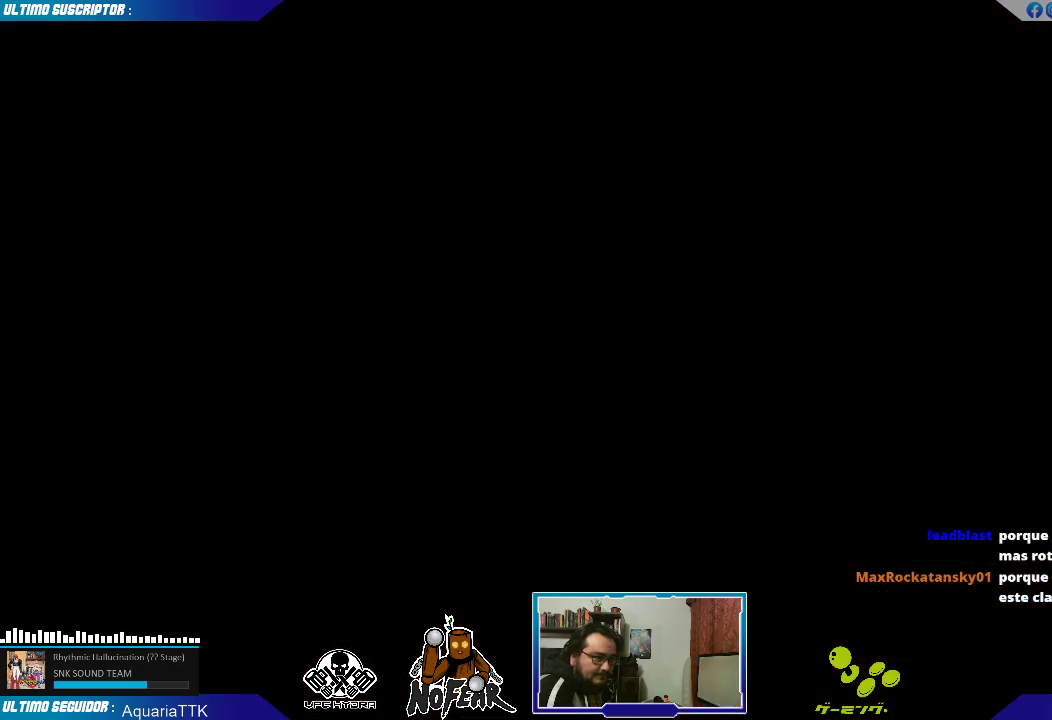
{"buttons": [], "left_stick": "center", "events": []}
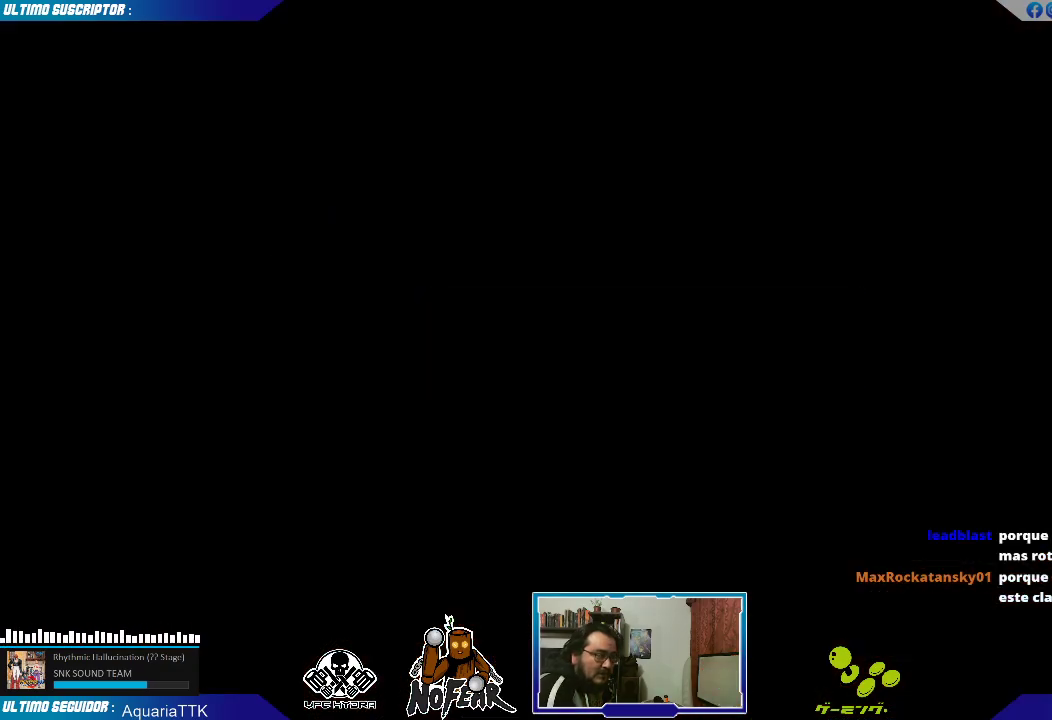
{"buttons": [], "left_stick": "center", "events": []}
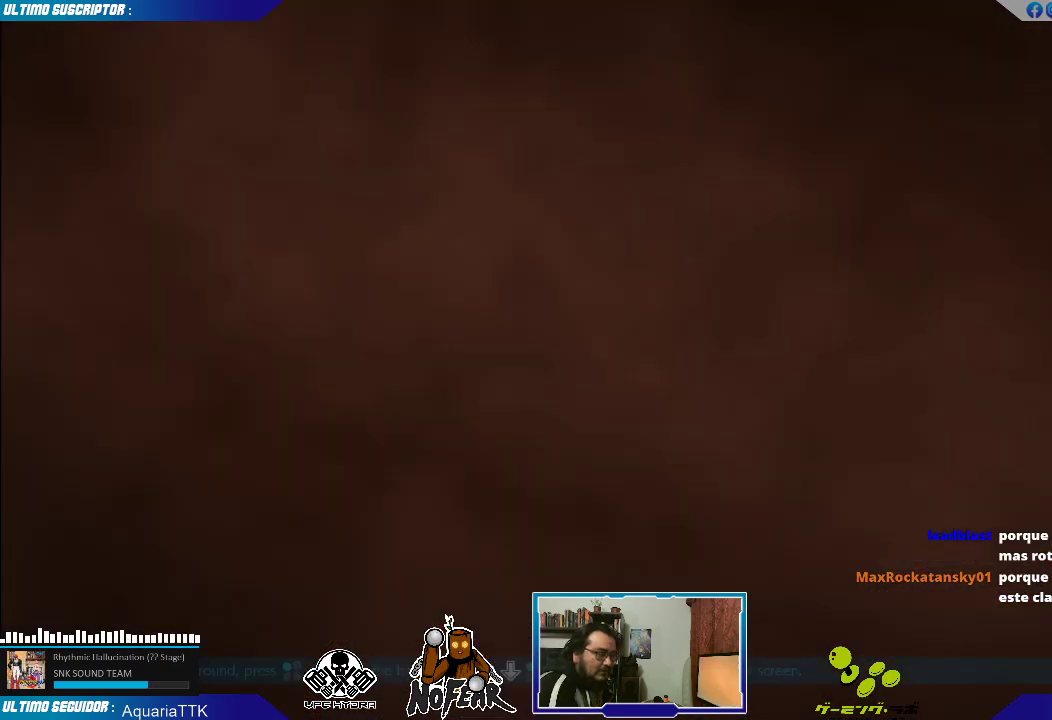
{"buttons": [], "left_stick": "center", "events": []}
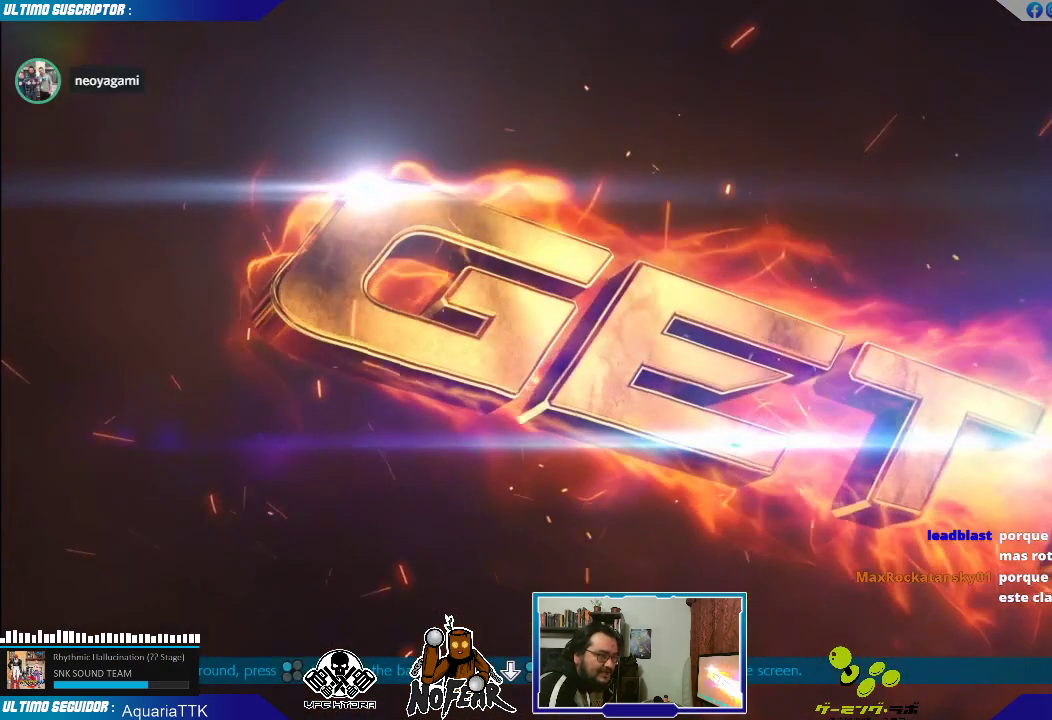
{"buttons": [], "left_stick": "center"}
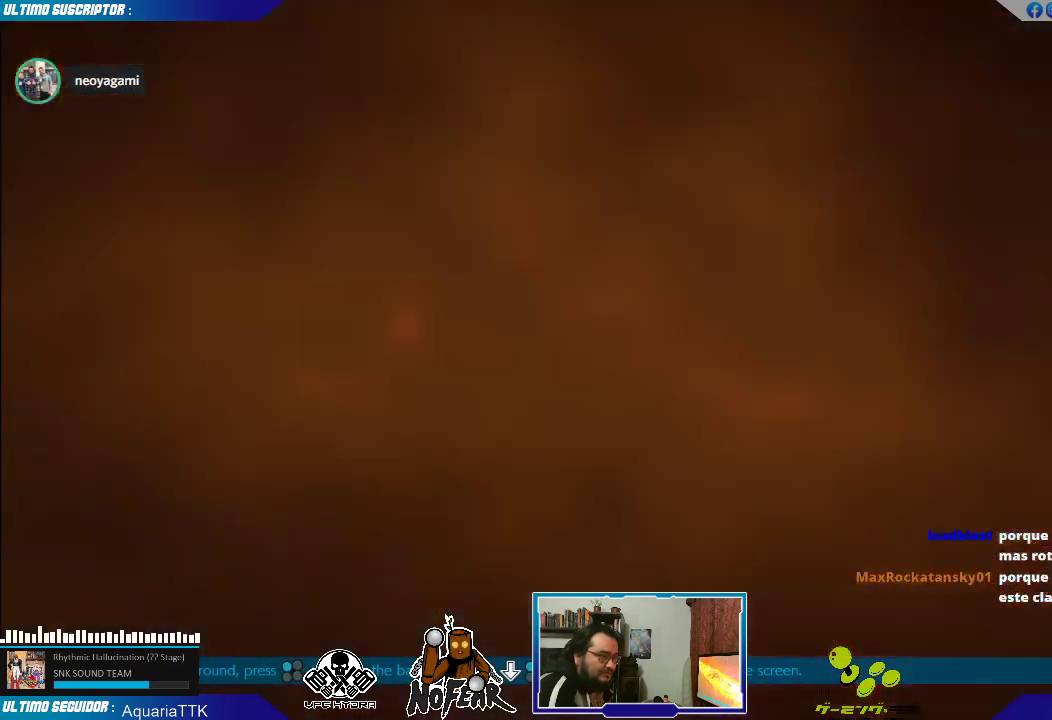
{"buttons": [], "left_stick": "center"}
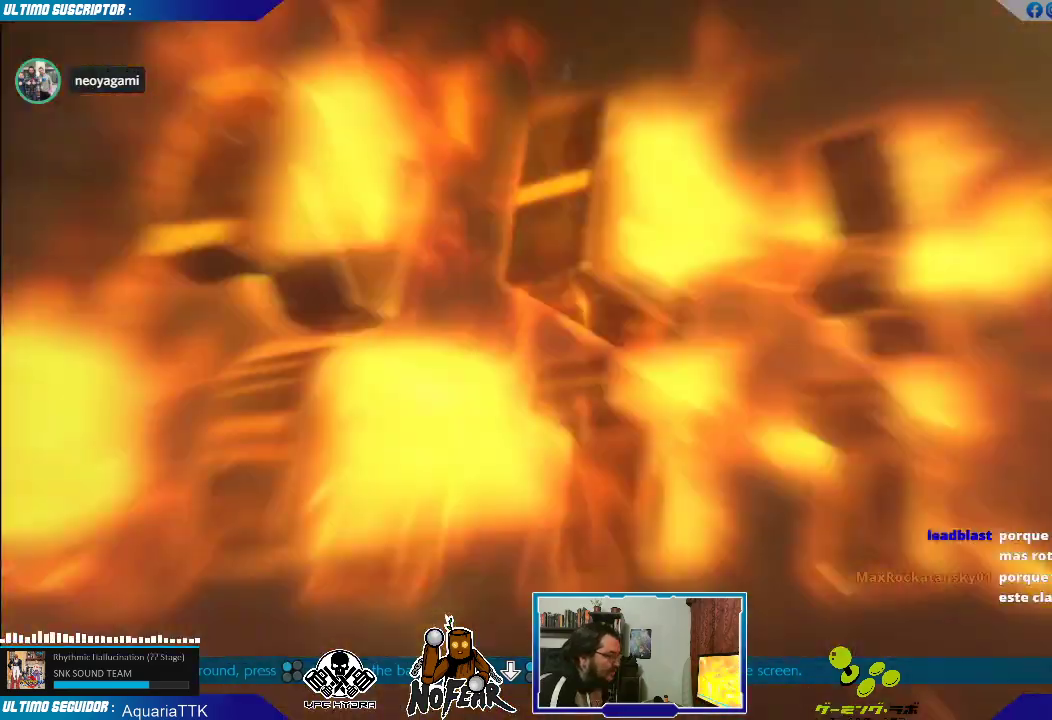
{"buttons": [], "left_stick": "center", "events": [[117, "L2", "down"], [283, "L2", "up"]]}
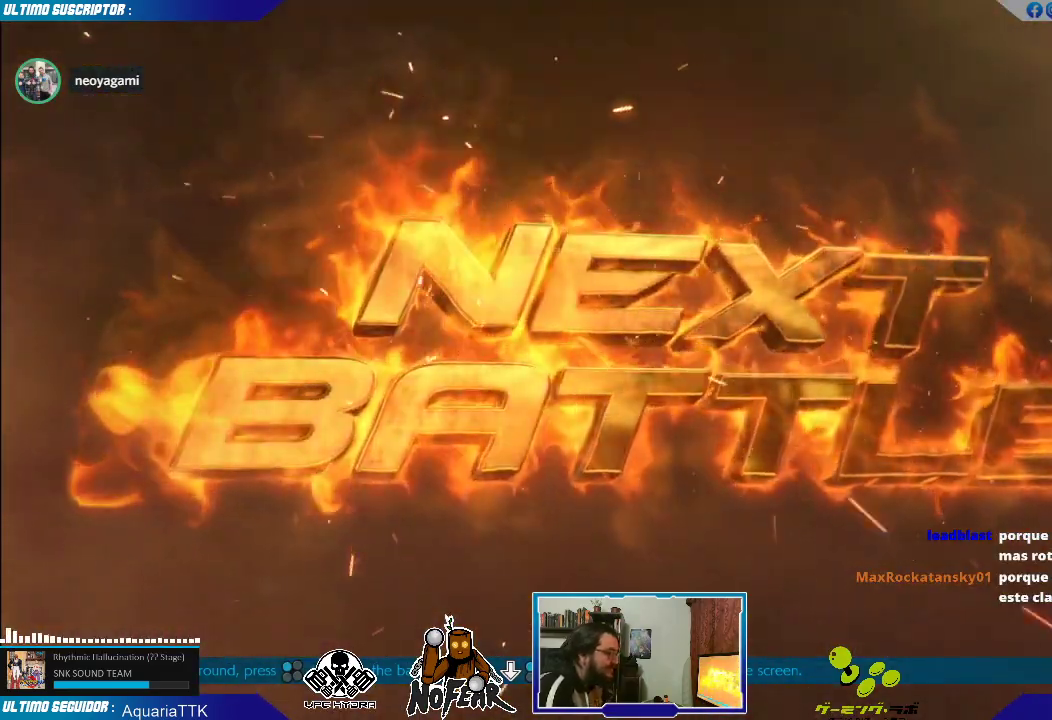
{"buttons": [], "left_stick": "center"}
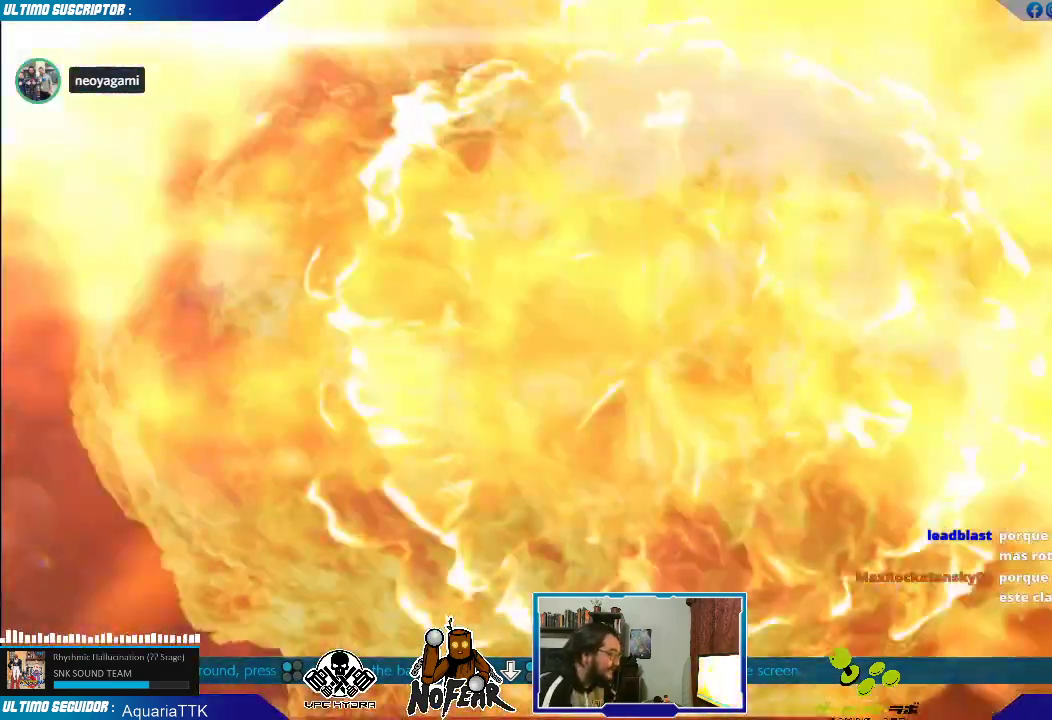
{"buttons": [], "left_stick": "center", "events": []}
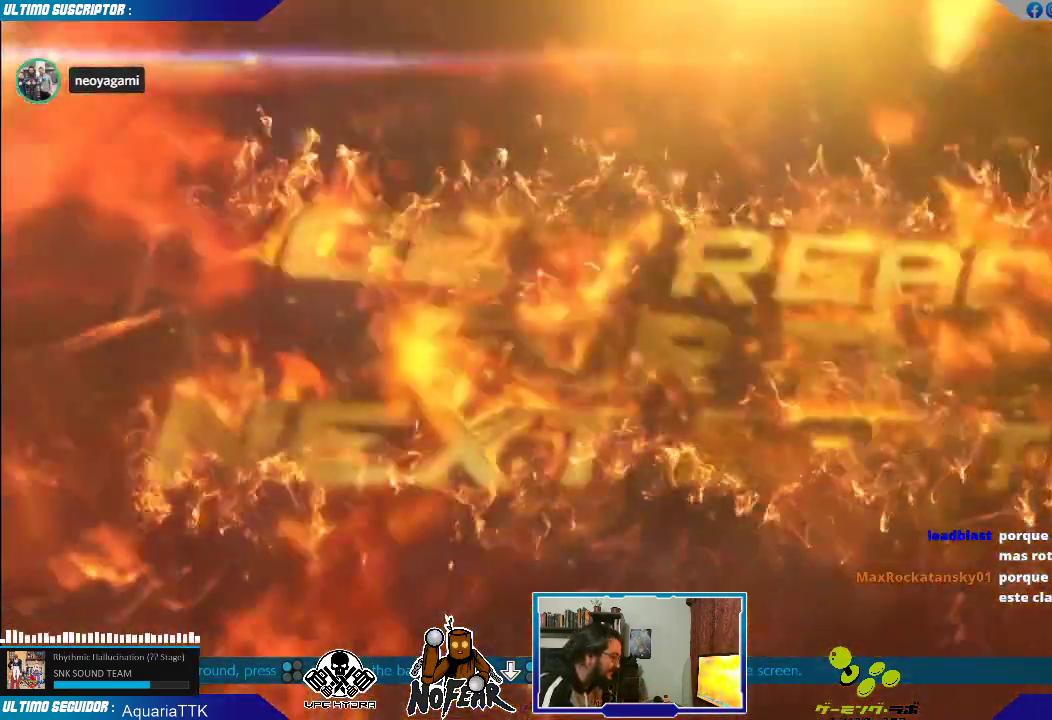
{"buttons": [], "left_stick": "center", "events": []}
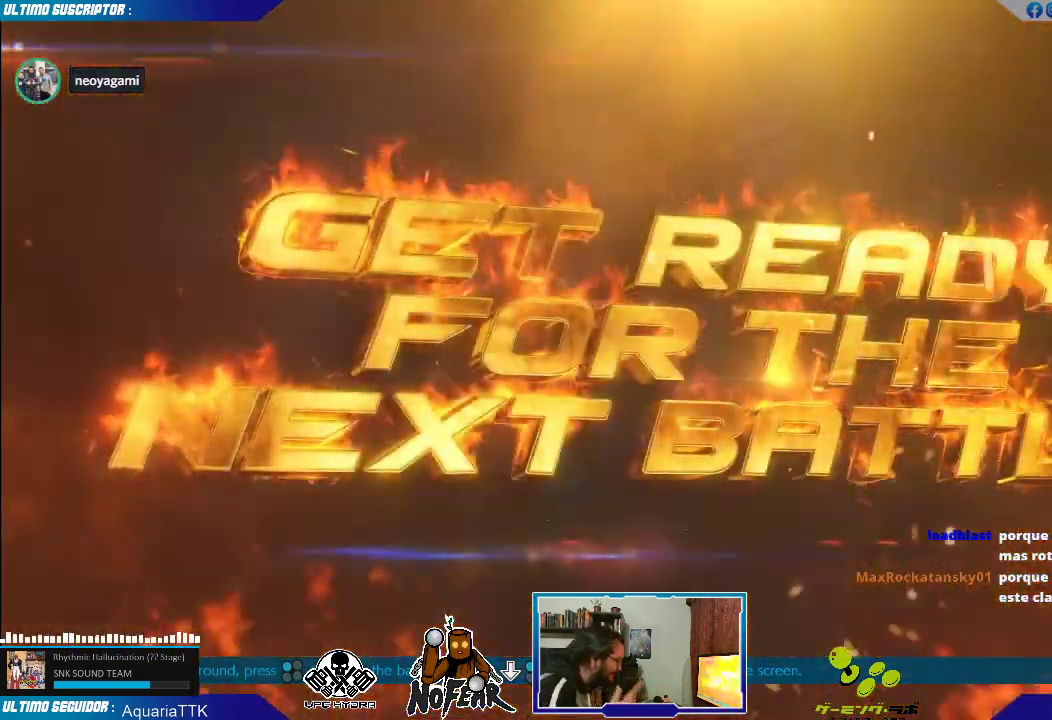
{"buttons": [], "left_stick": "center"}
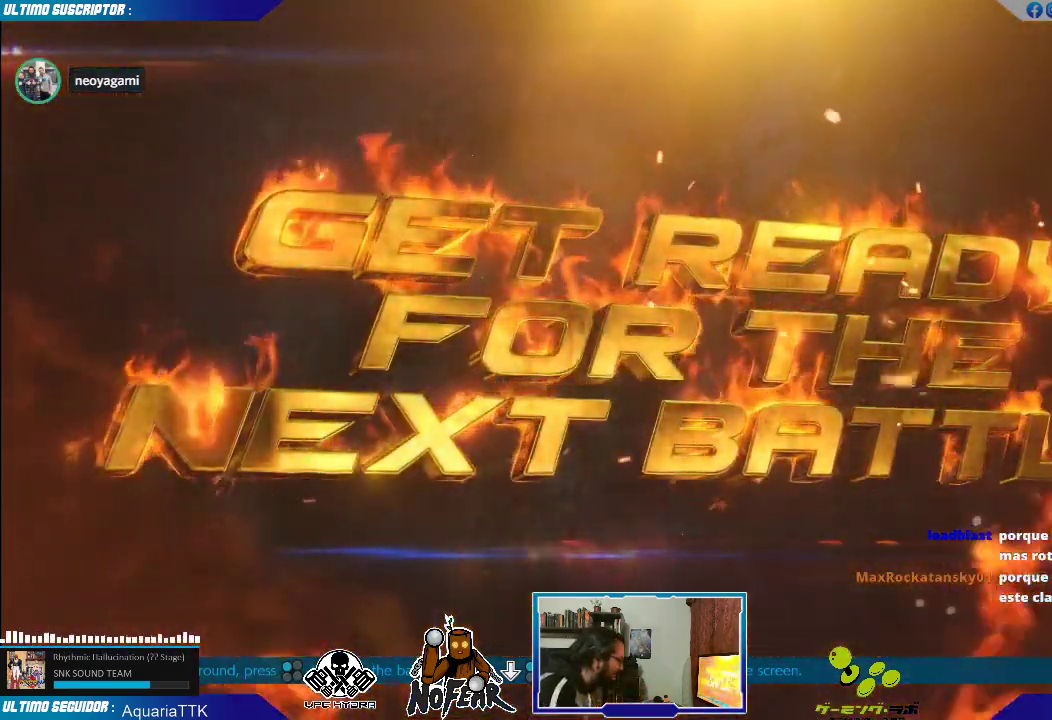
{"buttons": [], "left_stick": "center", "events": [[200, "L2", "down"], [250, "L2", "up"]]}